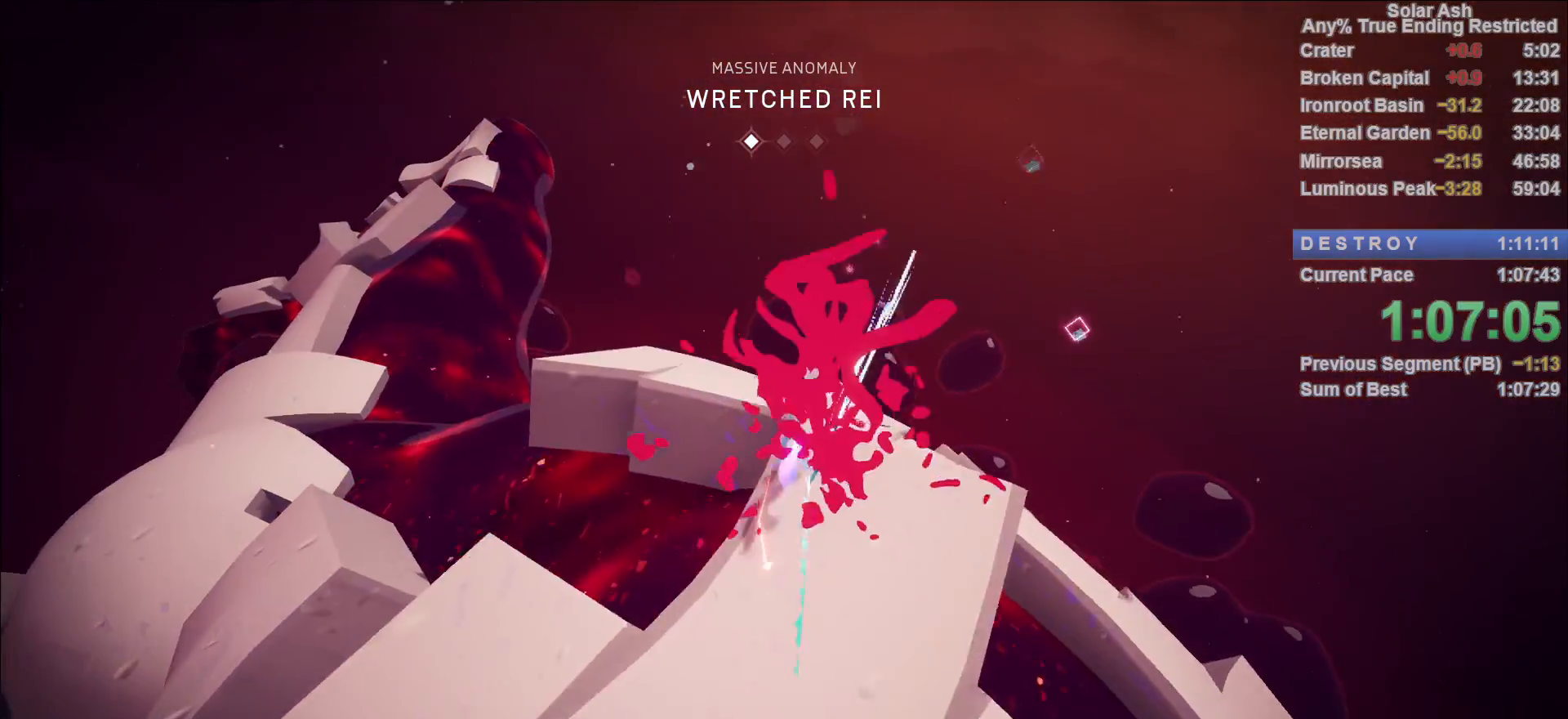
Gameplay with a controller (PlayStation layout); each line is a JSON object with the inputs held at the frame after it. "events" lists button and stick changes between this image and that frame as [ms after this image, input, new state], when the widget could be followed in between.
{"buttons": ["L1"], "left_stick": "up", "right_stick": "right", "events": [[467, "right_stick", "right"]]}
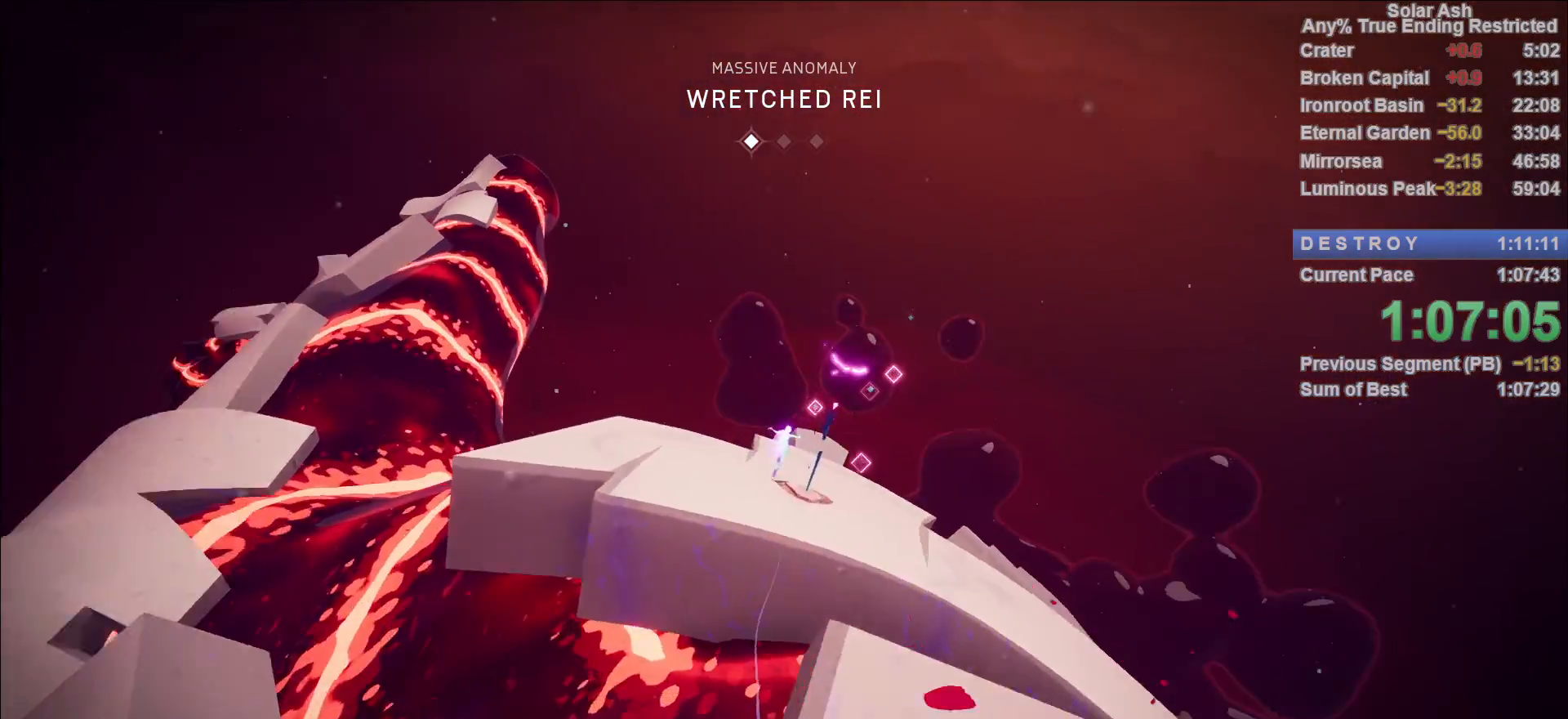
{"buttons": ["L1"], "left_stick": "up", "right_stick": "down", "events": [[67, "left_stick", "up-right"], [83, "right_stick", "center"], [267, "SQUARE", "down"], [317, "left_stick", "up"], [350, "SQUARE", "up"], [500, "right_stick", "down"]]}
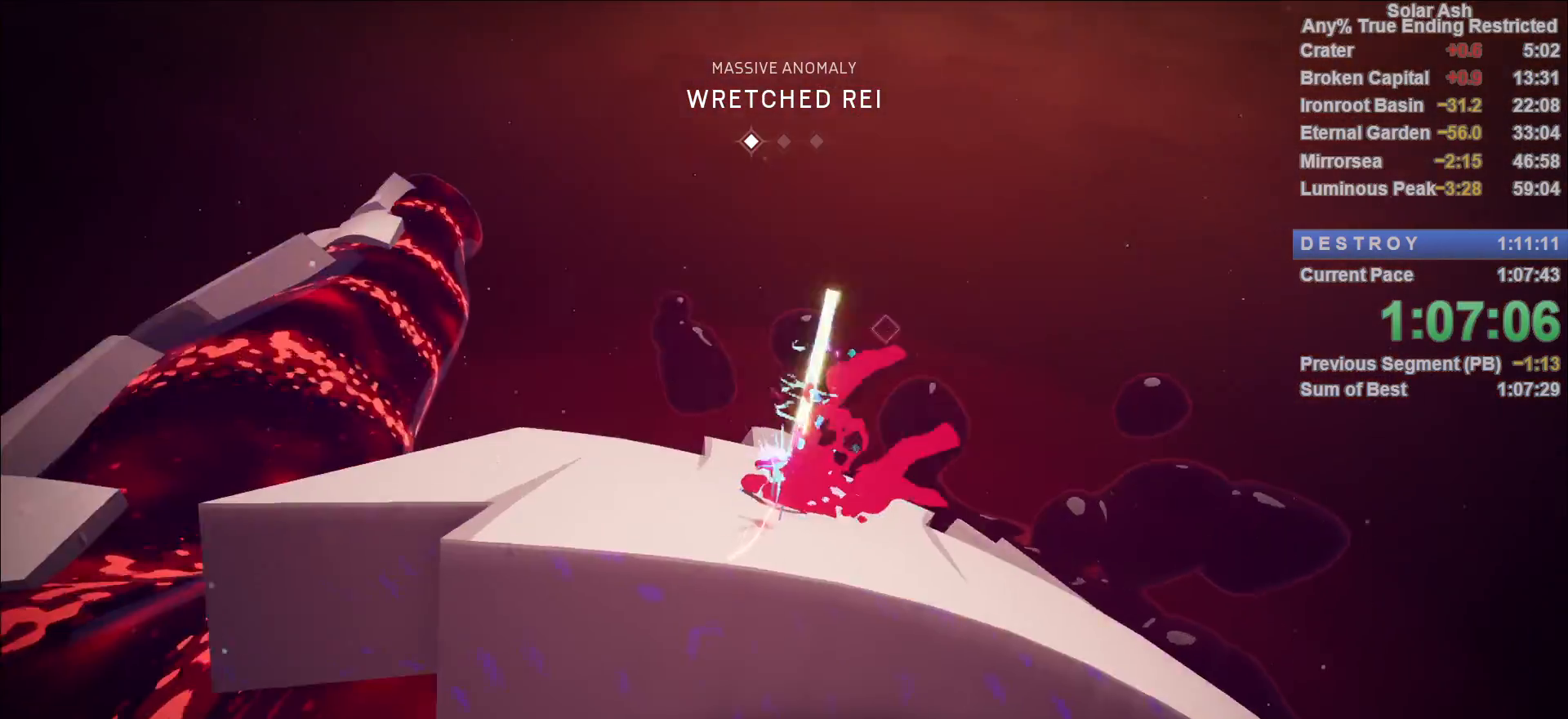
{"buttons": ["L1"], "left_stick": "up", "right_stick": "center", "events": [[133, "right_stick", "center"], [283, "R2", "down"], [433, "R2", "up"]]}
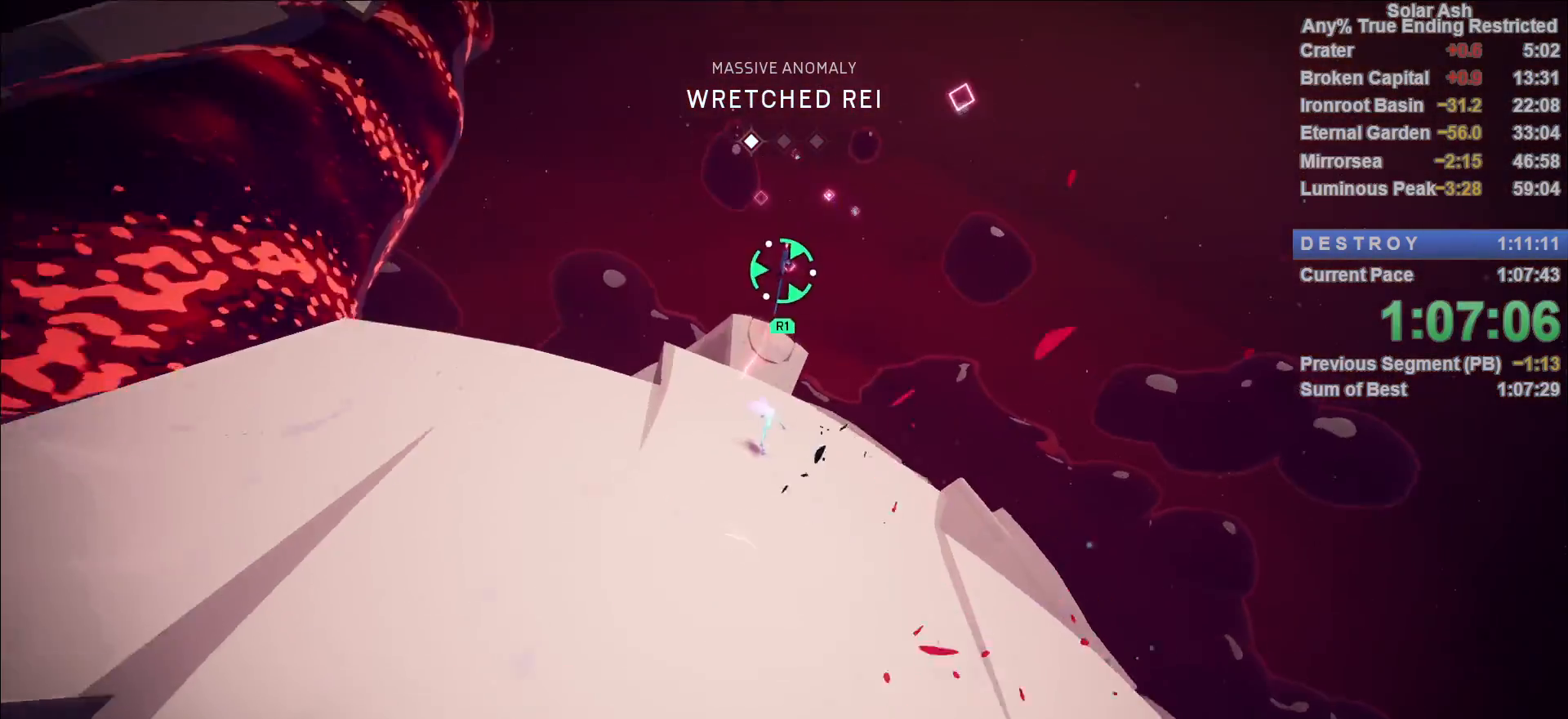
{"buttons": [], "left_stick": "center", "right_stick": "center", "events": [[67, "CROSS", "down"], [233, "CROSS", "up"], [267, "R1", "down"], [350, "R1", "up"], [400, "R1", "down"], [433, "left_stick", "center"], [450, "R1", "up"], [483, "L1", "up"]]}
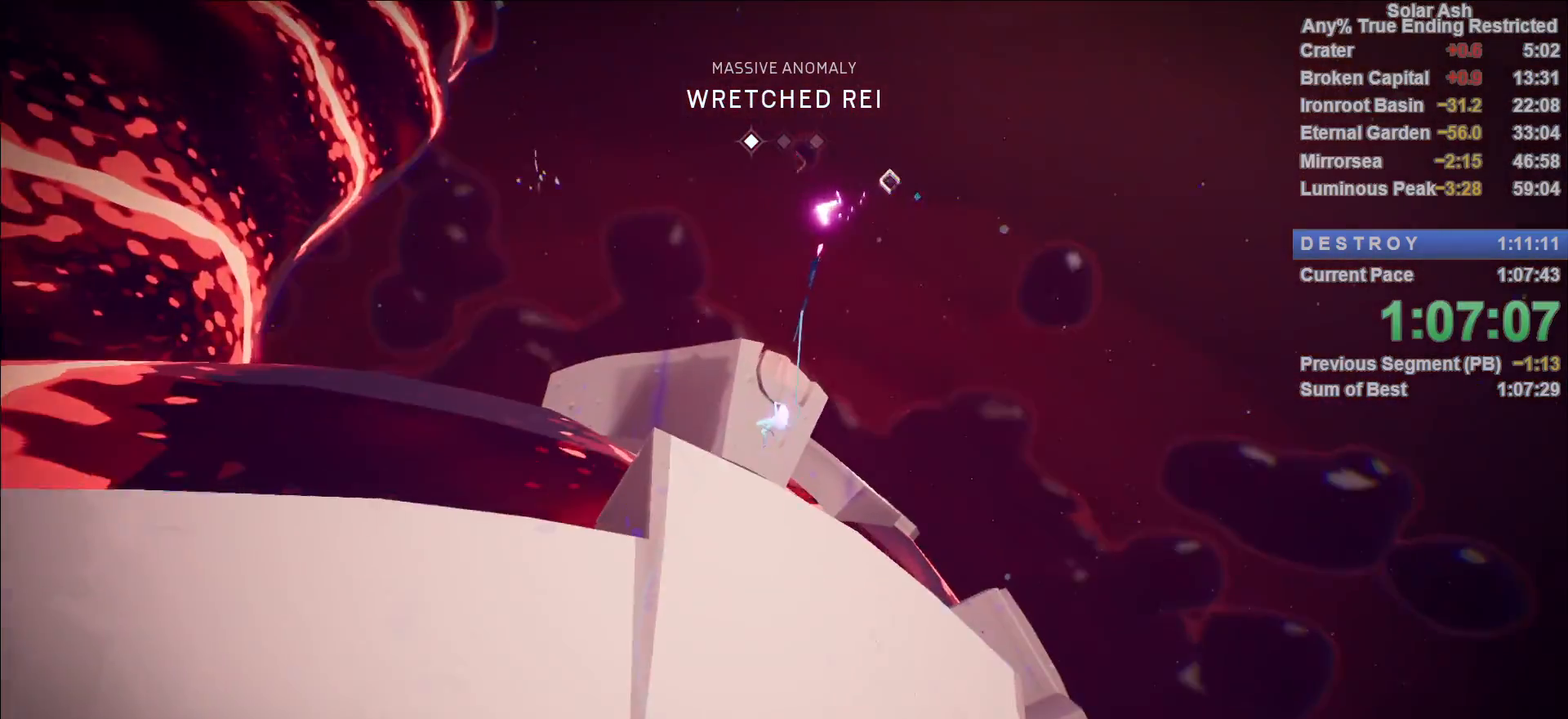
{"buttons": [], "left_stick": "up-left", "right_stick": "down-left", "events": [[117, "right_stick", "down-left"], [233, "left_stick", "up-left"]]}
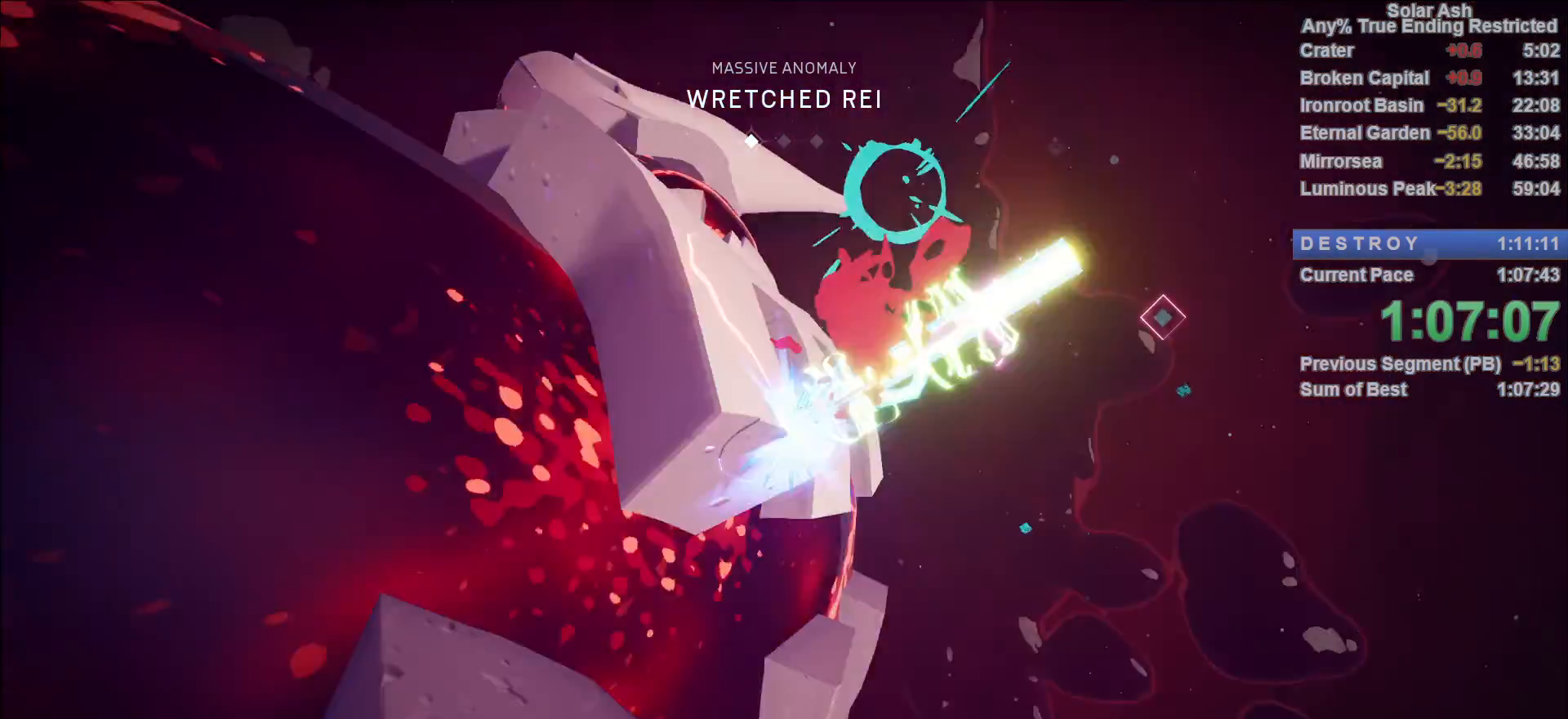
{"buttons": [], "left_stick": "up-left", "right_stick": "center", "events": [[150, "right_stick", "center"]]}
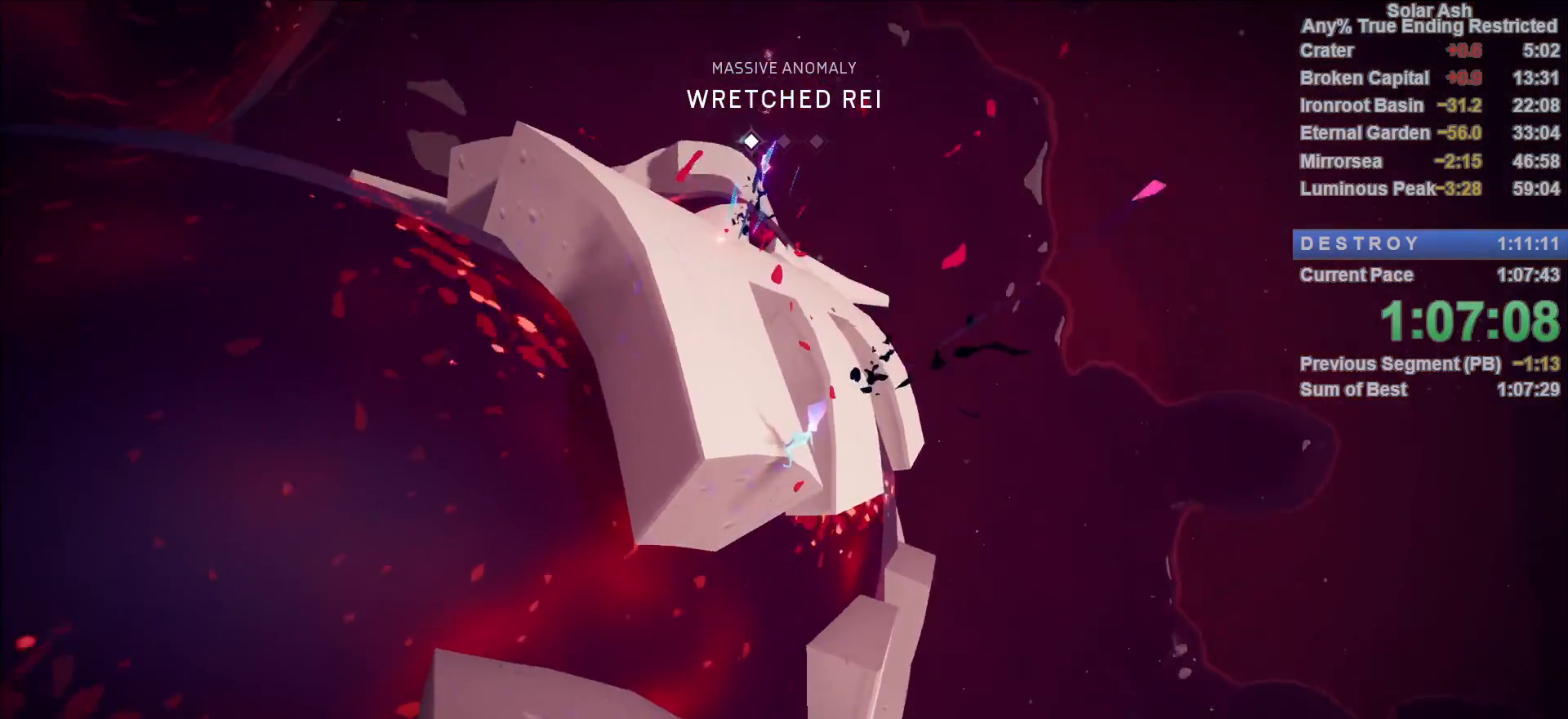
{"buttons": ["L1", "R2"], "left_stick": "up-left", "right_stick": "center", "events": [[67, "L1", "down"], [100, "right_stick", "up-left"], [300, "right_stick", "center"], [483, "R2", "down"]]}
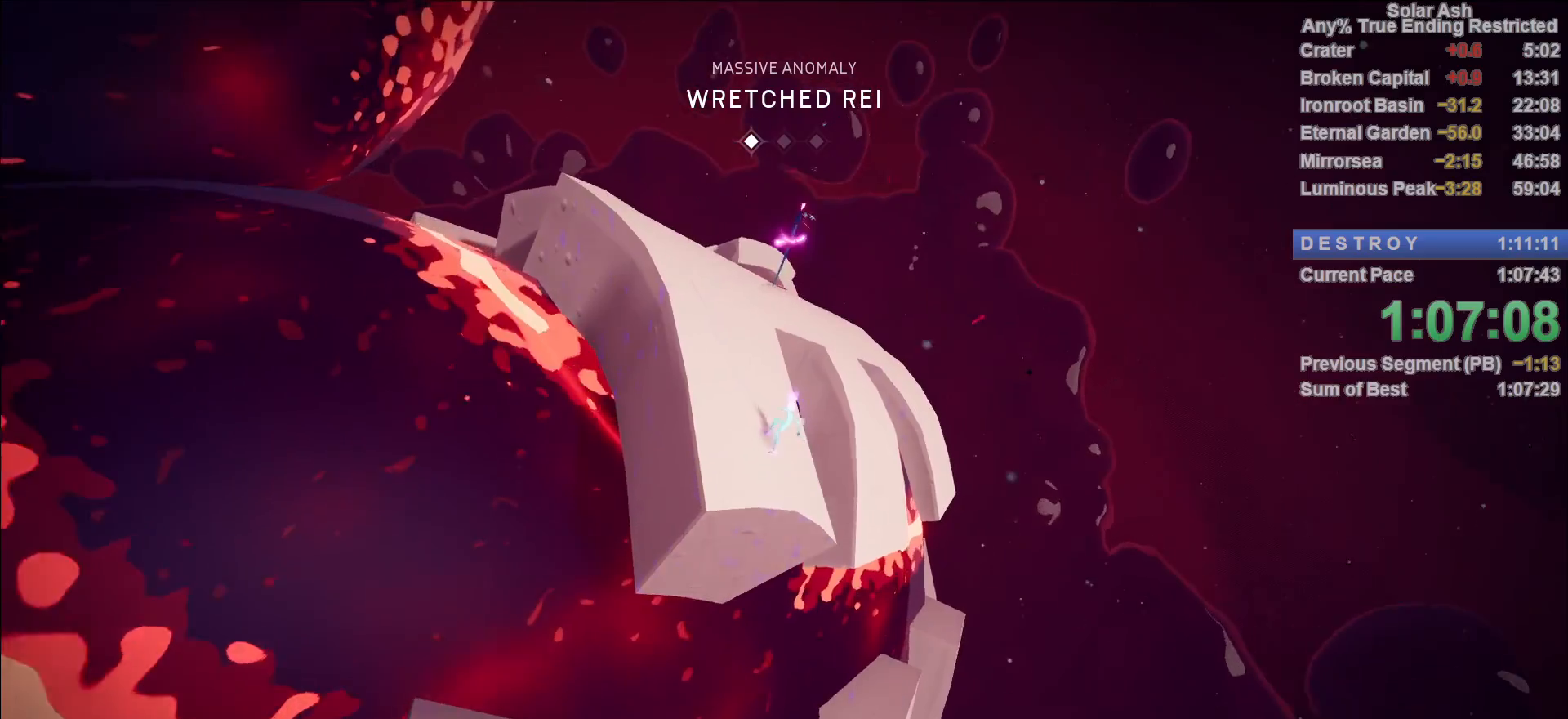
{"buttons": ["L1"], "left_stick": "up-left", "right_stick": "center", "events": [[117, "R2", "up"]]}
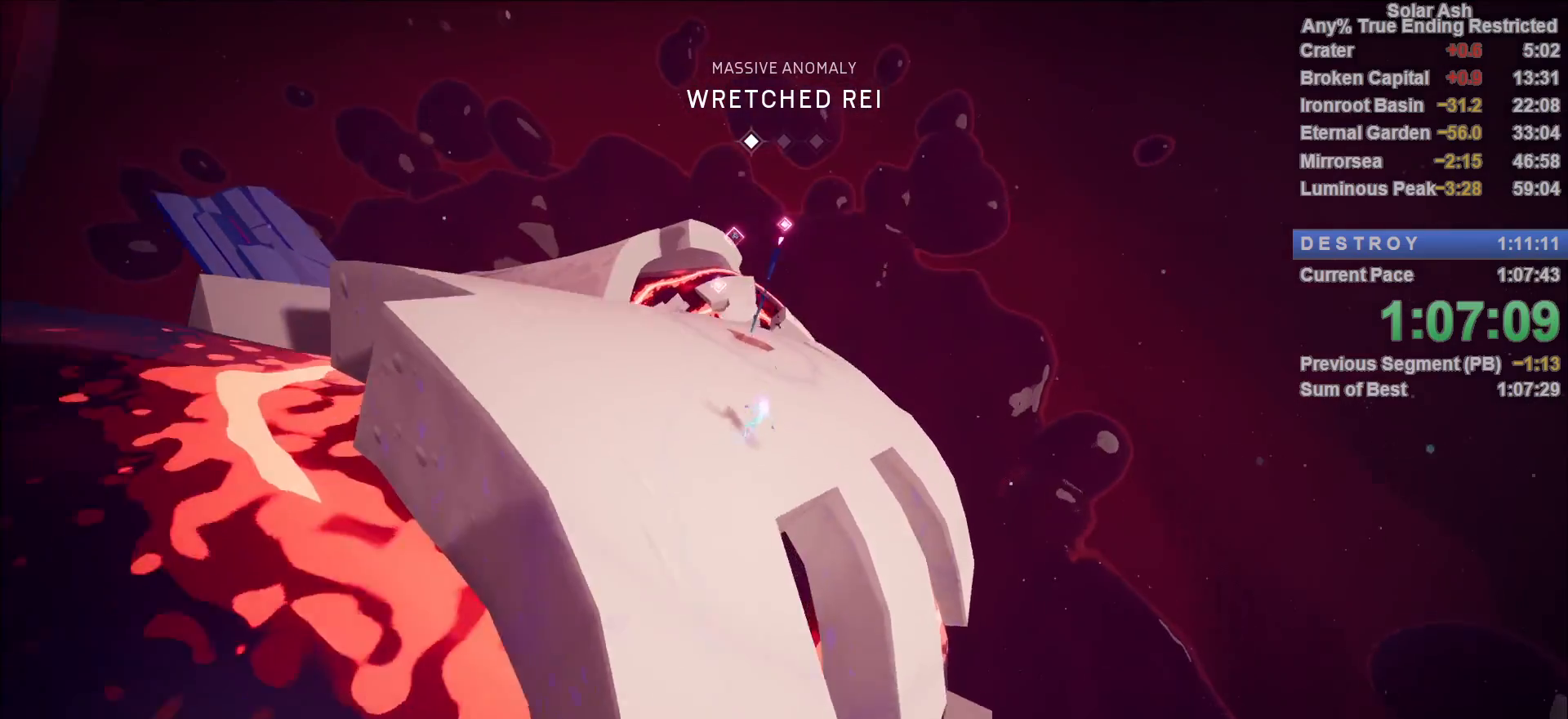
{"buttons": ["L1"], "left_stick": "up-left", "right_stick": "center", "events": [[50, "left_stick", "up"], [100, "SQUARE", "down"], [167, "SQUARE", "up"], [300, "right_stick", "down"], [350, "left_stick", "up-left"], [417, "right_stick", "center"]]}
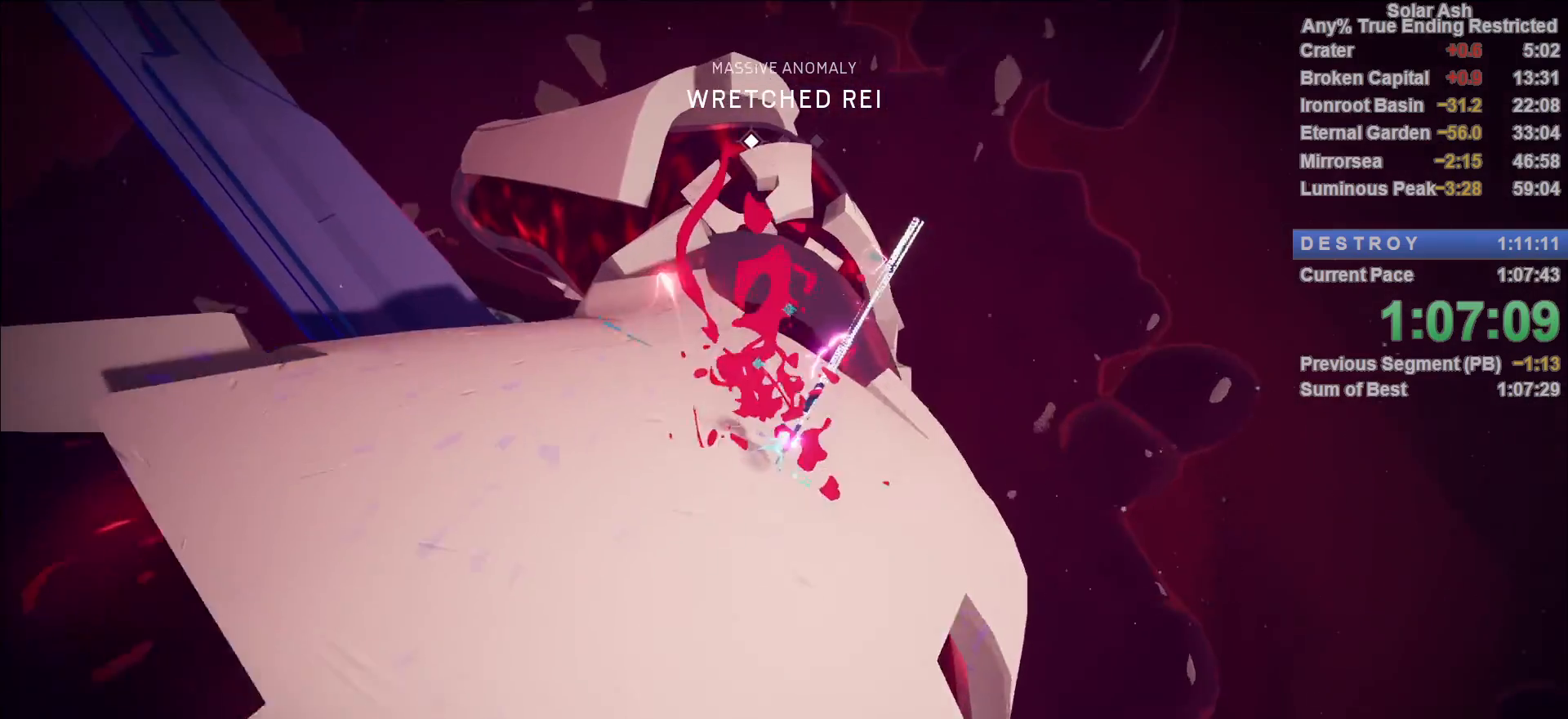
{"buttons": ["L1"], "left_stick": "up-left", "right_stick": "center", "events": [[100, "left_stick", "down-left"], [200, "left_stick", "center"], [350, "left_stick", "up-left"]]}
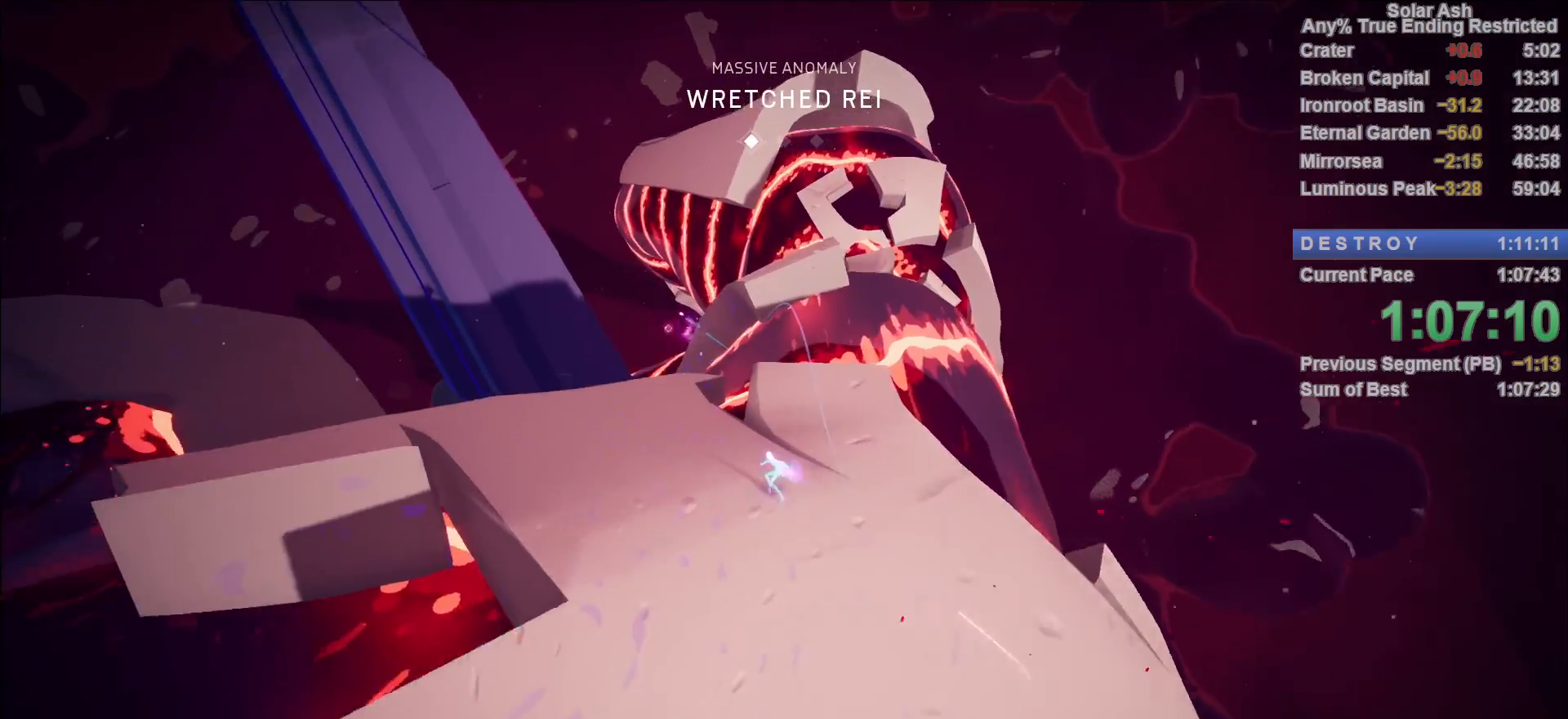
{"buttons": ["L1"], "left_stick": "up-left", "right_stick": "center", "events": [[350, "right_stick", "right"], [483, "right_stick", "center"]]}
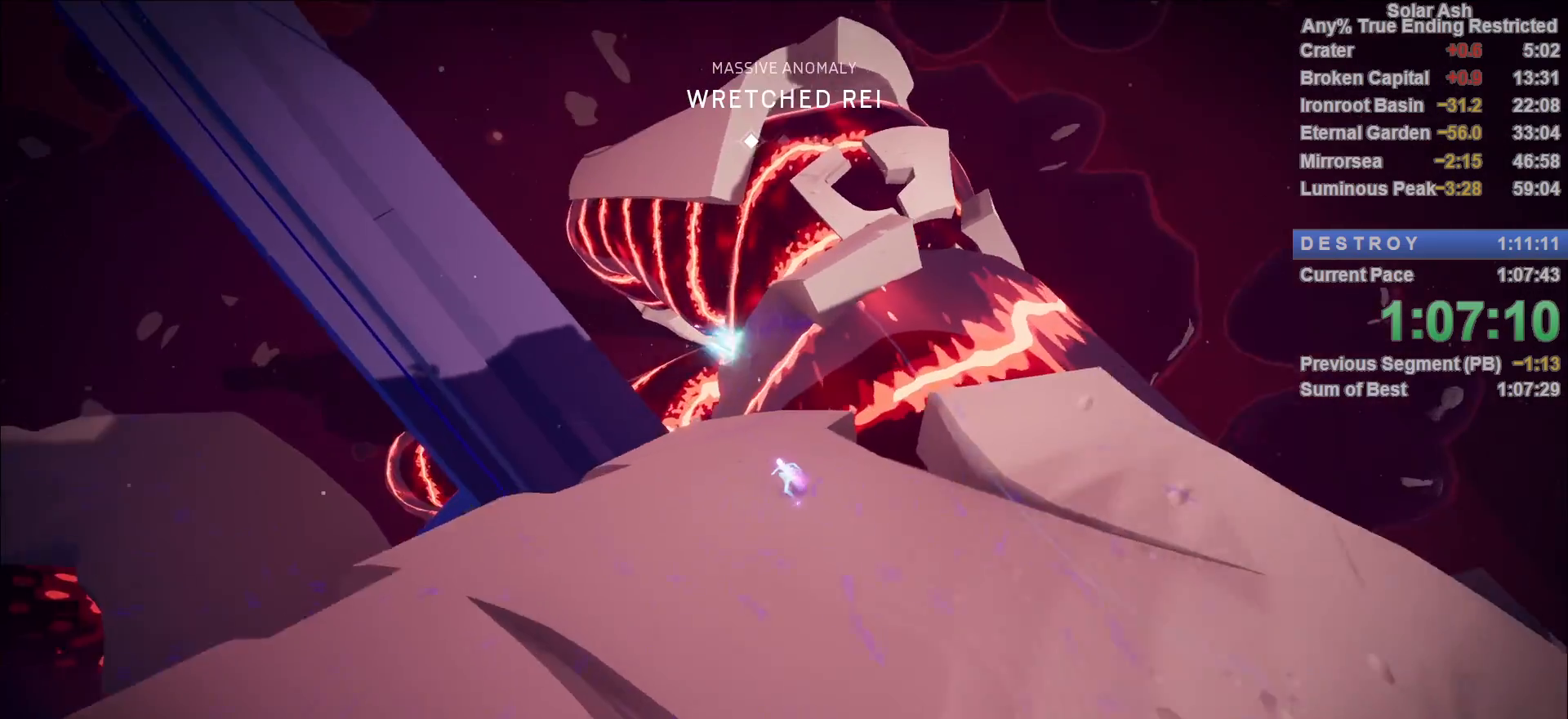
{"buttons": ["CROSS", "L1"], "left_stick": "up", "right_stick": "center", "events": [[150, "left_stick", "up"], [467, "CROSS", "down"]]}
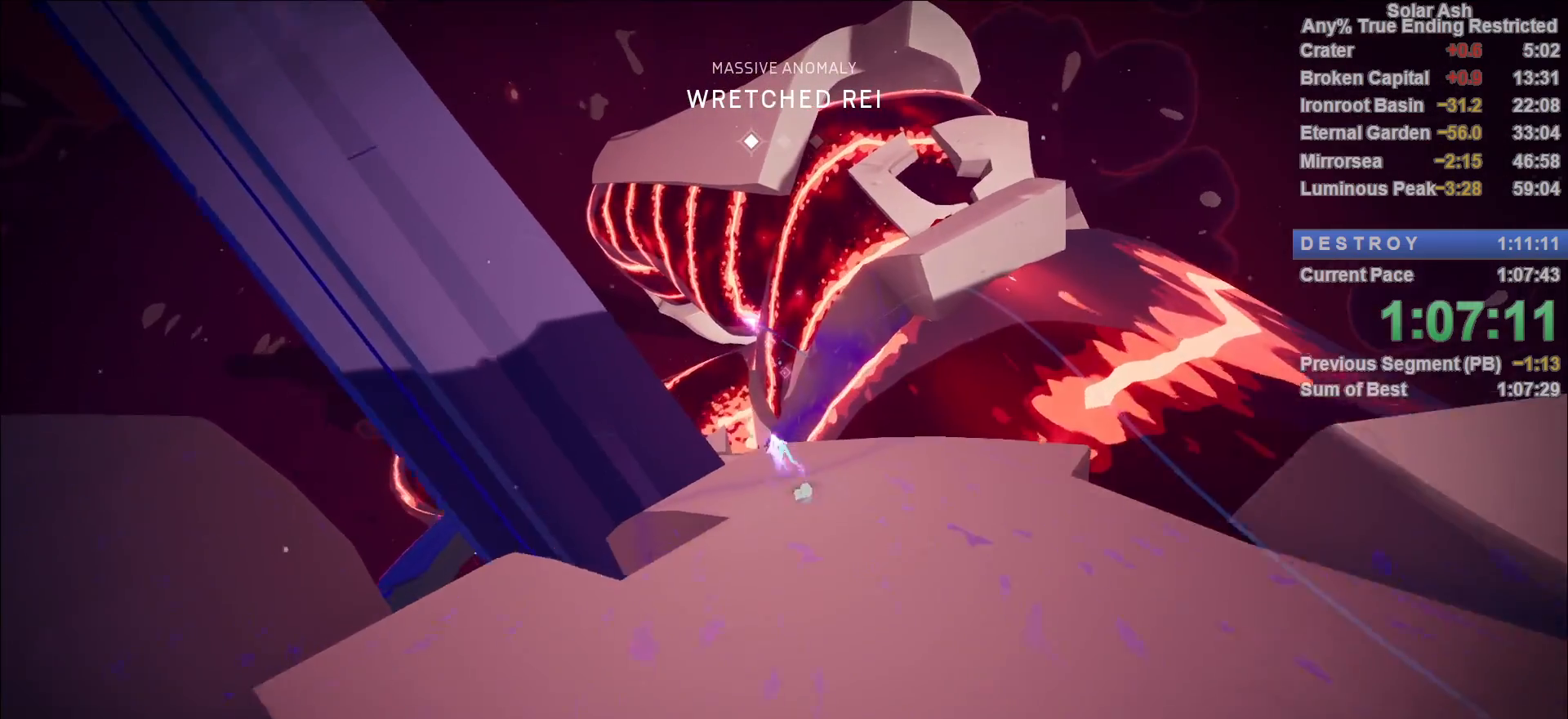
{"buttons": ["L1"], "left_stick": "up", "right_stick": "center", "events": [[200, "CROSS", "up"]]}
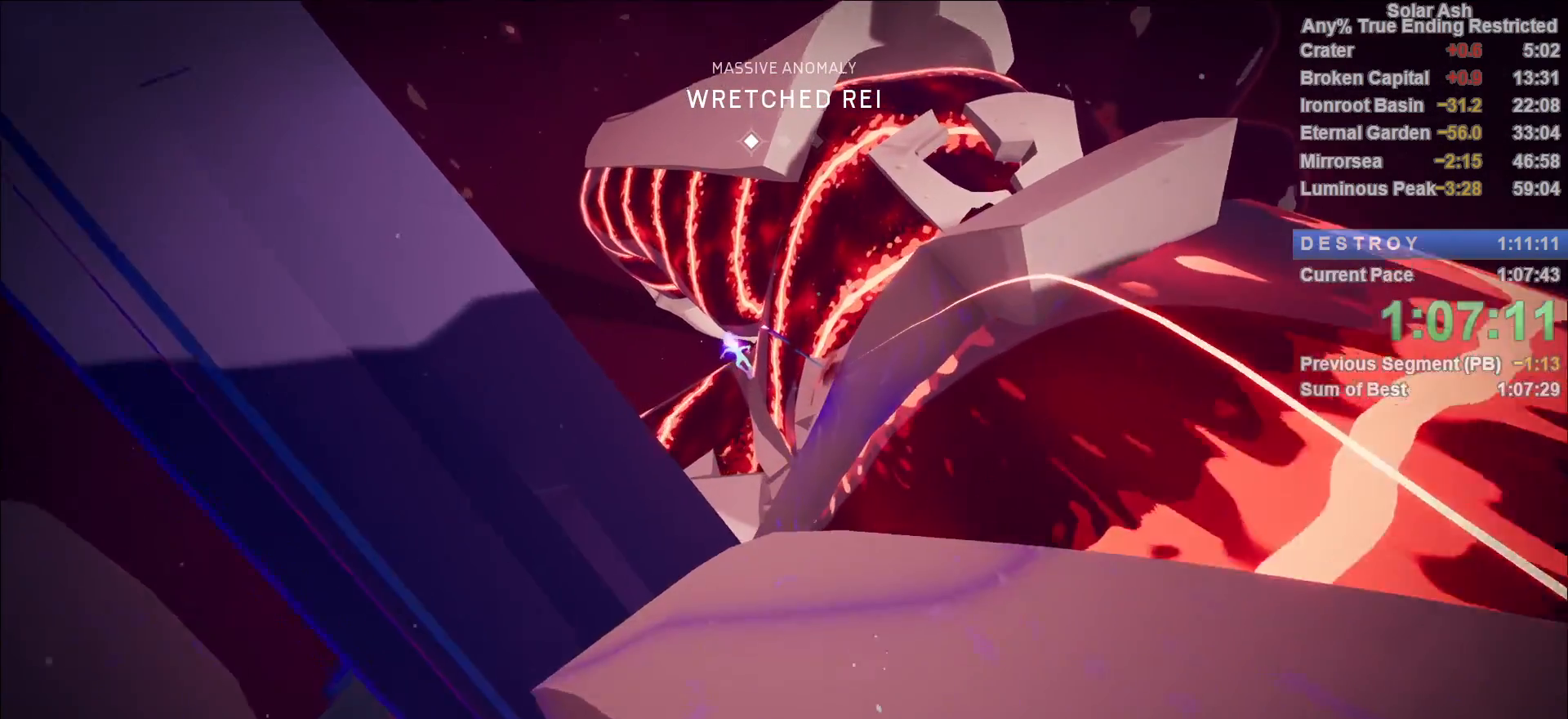
{"buttons": ["L1"], "left_stick": "up-right", "right_stick": "center", "events": [[83, "CROSS", "down"], [200, "CROSS", "up"], [417, "left_stick", "up-right"]]}
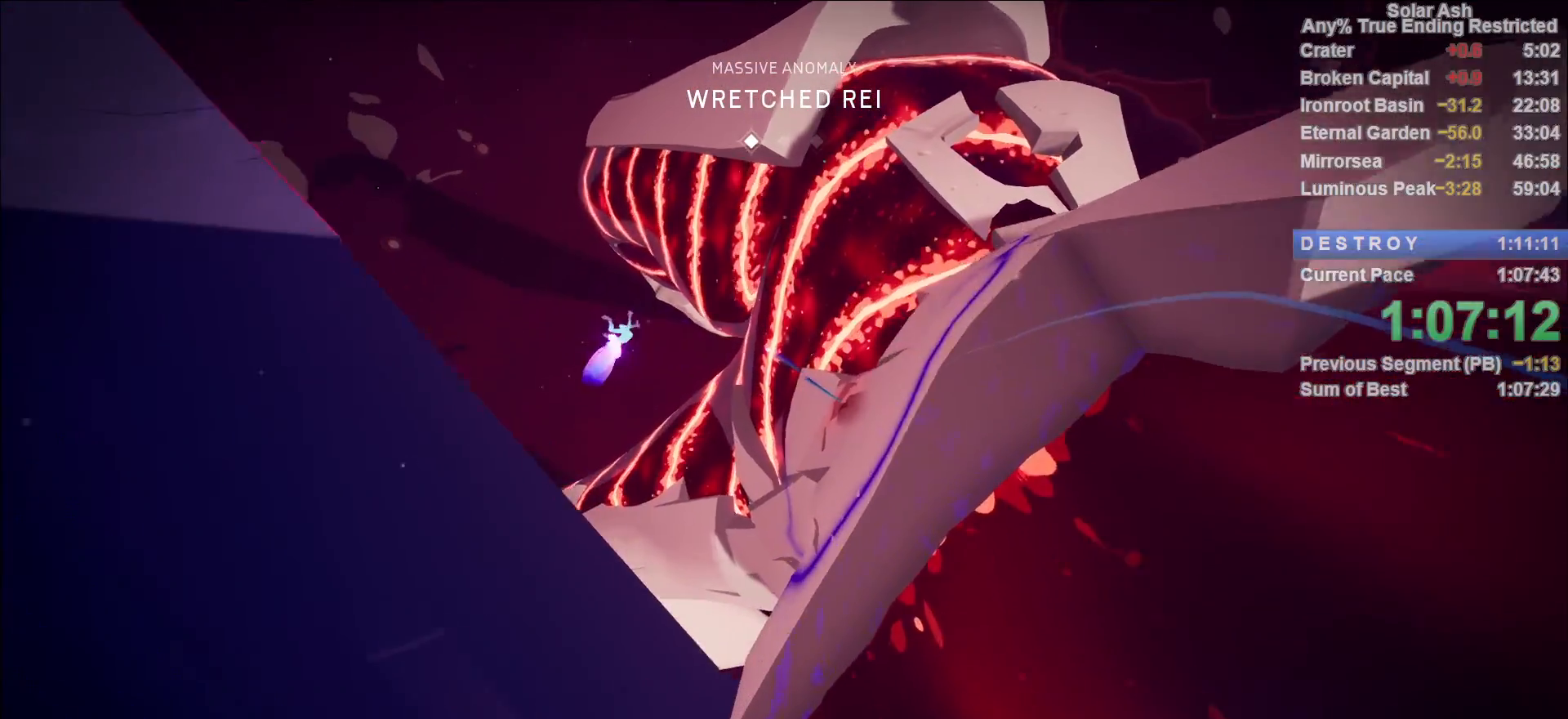
{"buttons": ["SQUARE", "L1"], "left_stick": "down-left", "right_stick": "center", "events": [[67, "left_stick", "down-right"], [450, "left_stick", "down-left"], [500, "SQUARE", "down"]]}
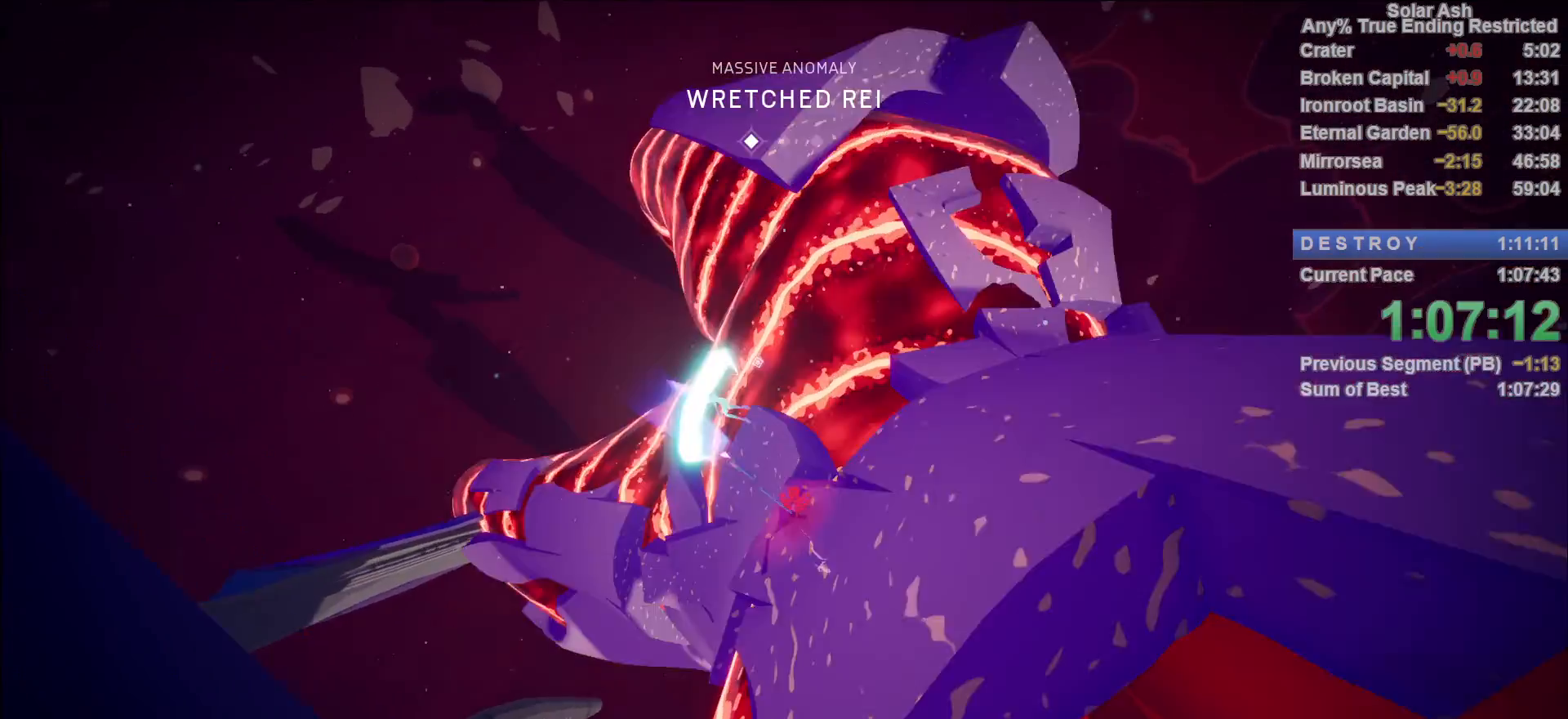
{"buttons": ["L1"], "left_stick": "down-right", "right_stick": "center", "events": [[117, "SQUARE", "up"], [333, "left_stick", "down-right"]]}
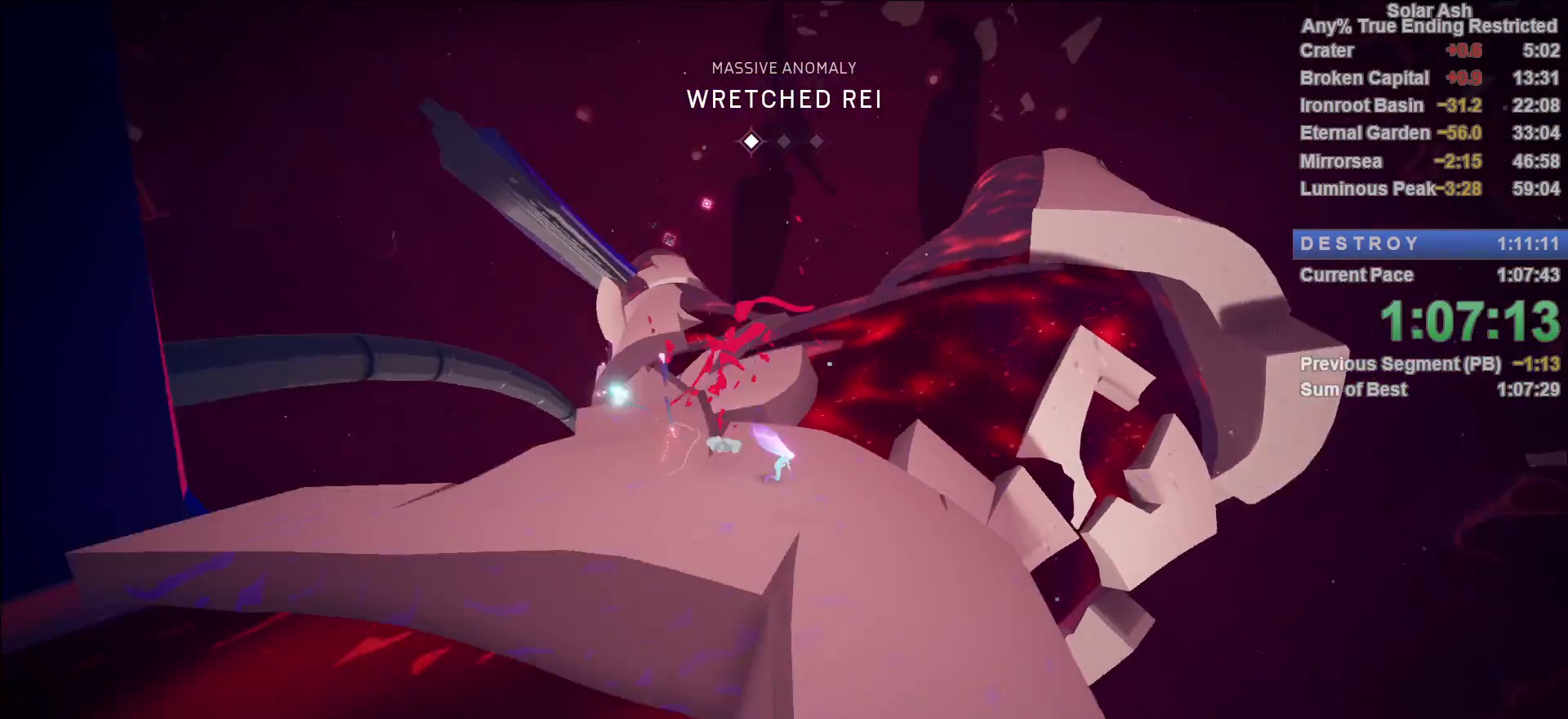
{"buttons": ["L1"], "left_stick": "up-left", "right_stick": "center", "events": [[200, "left_stick", "up-right"], [267, "left_stick", "up-left"]]}
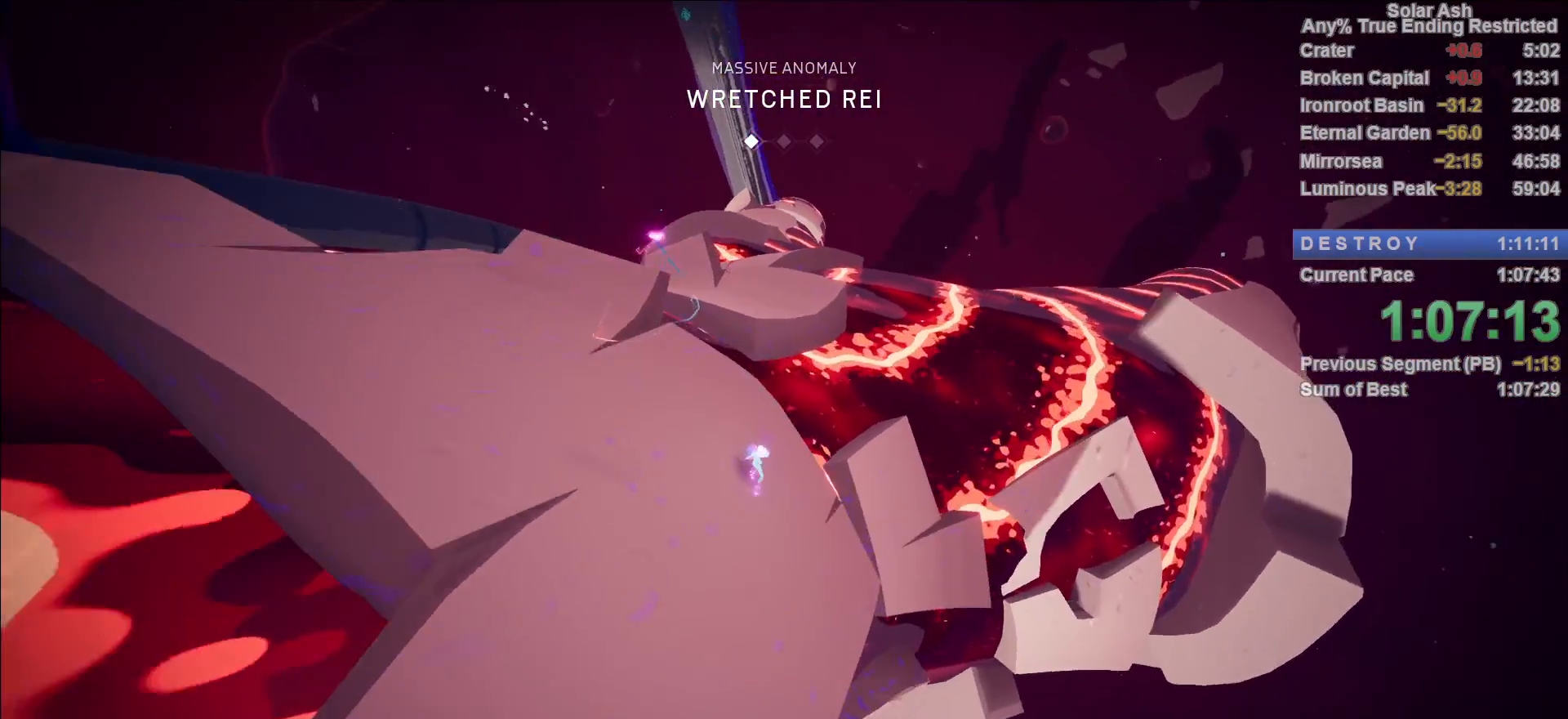
{"buttons": ["L1"], "left_stick": "up", "right_stick": "center", "events": [[33, "R2", "down"], [183, "R2", "up"], [283, "CROSS", "down"], [367, "left_stick", "up"], [483, "CROSS", "up"]]}
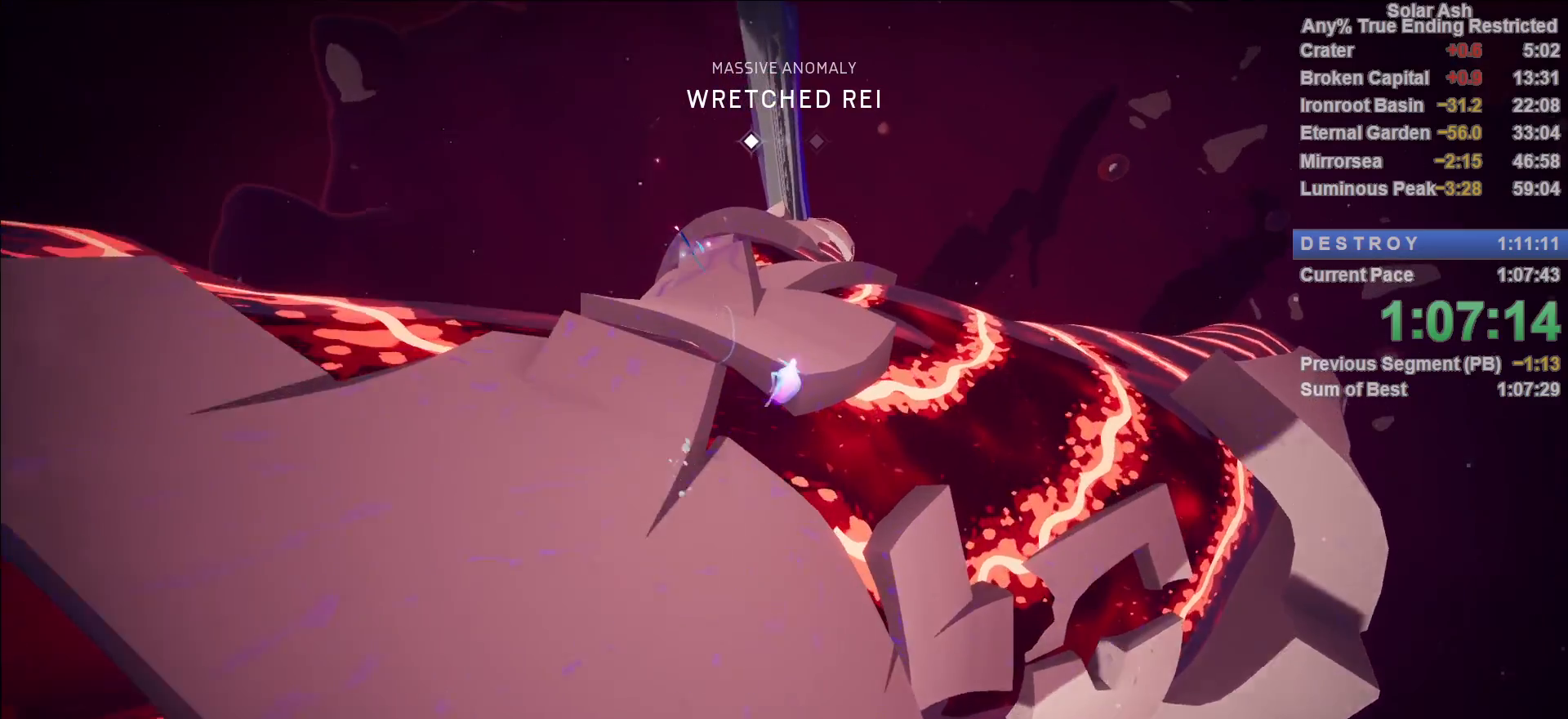
{"buttons": ["L1"], "left_stick": "up", "right_stick": "center", "events": []}
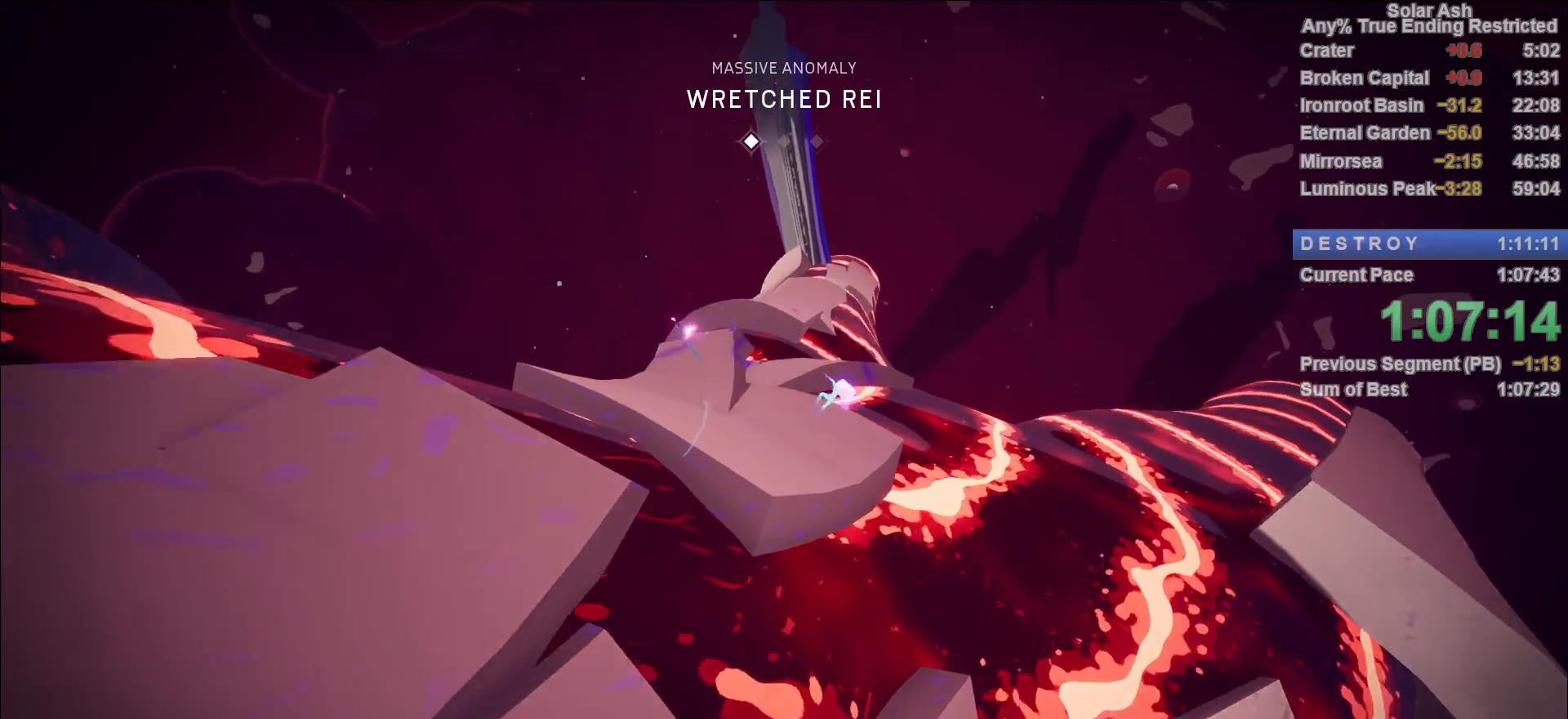
{"buttons": ["L1"], "left_stick": "up-left", "right_stick": "center", "events": [[433, "left_stick", "up-left"]]}
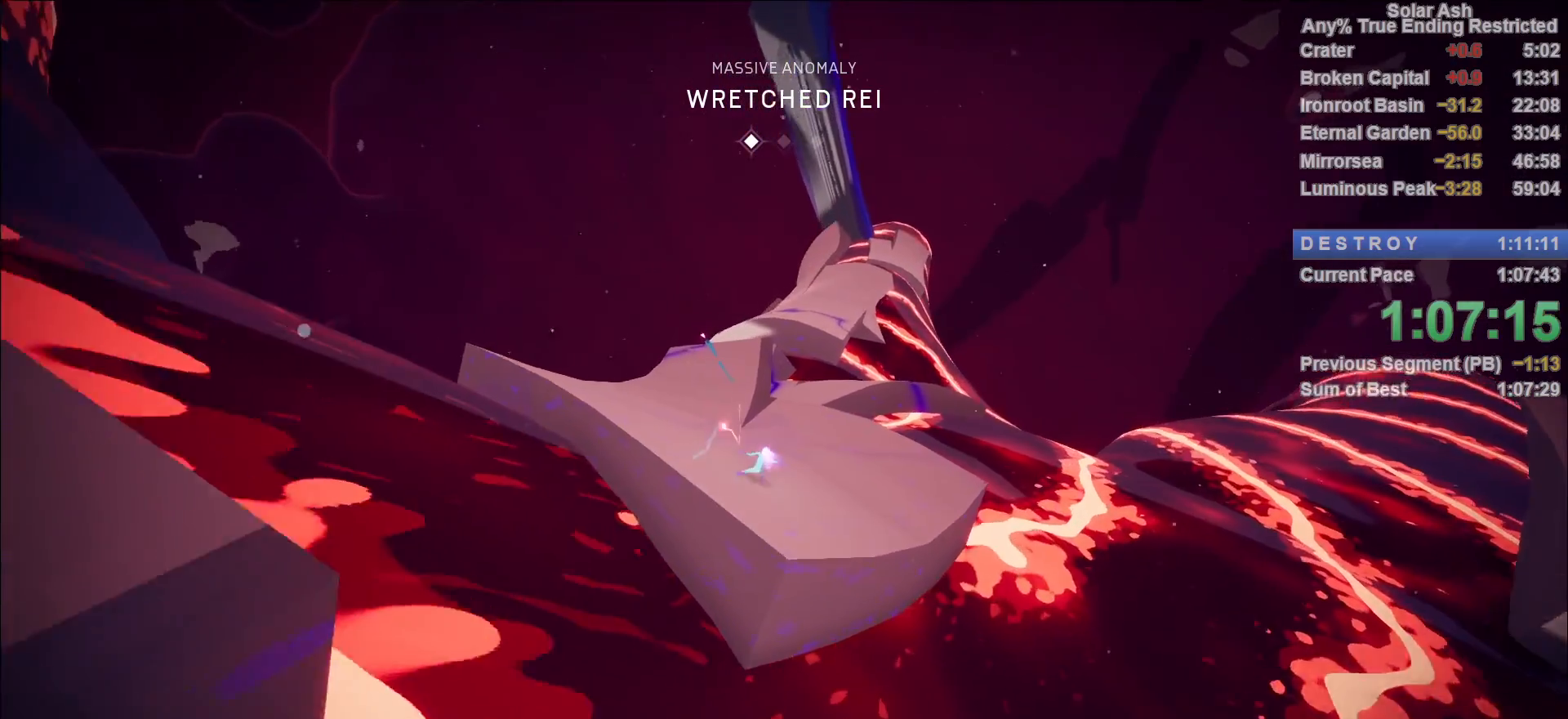
{"buttons": ["L1"], "left_stick": "up-left", "right_stick": "center", "events": []}
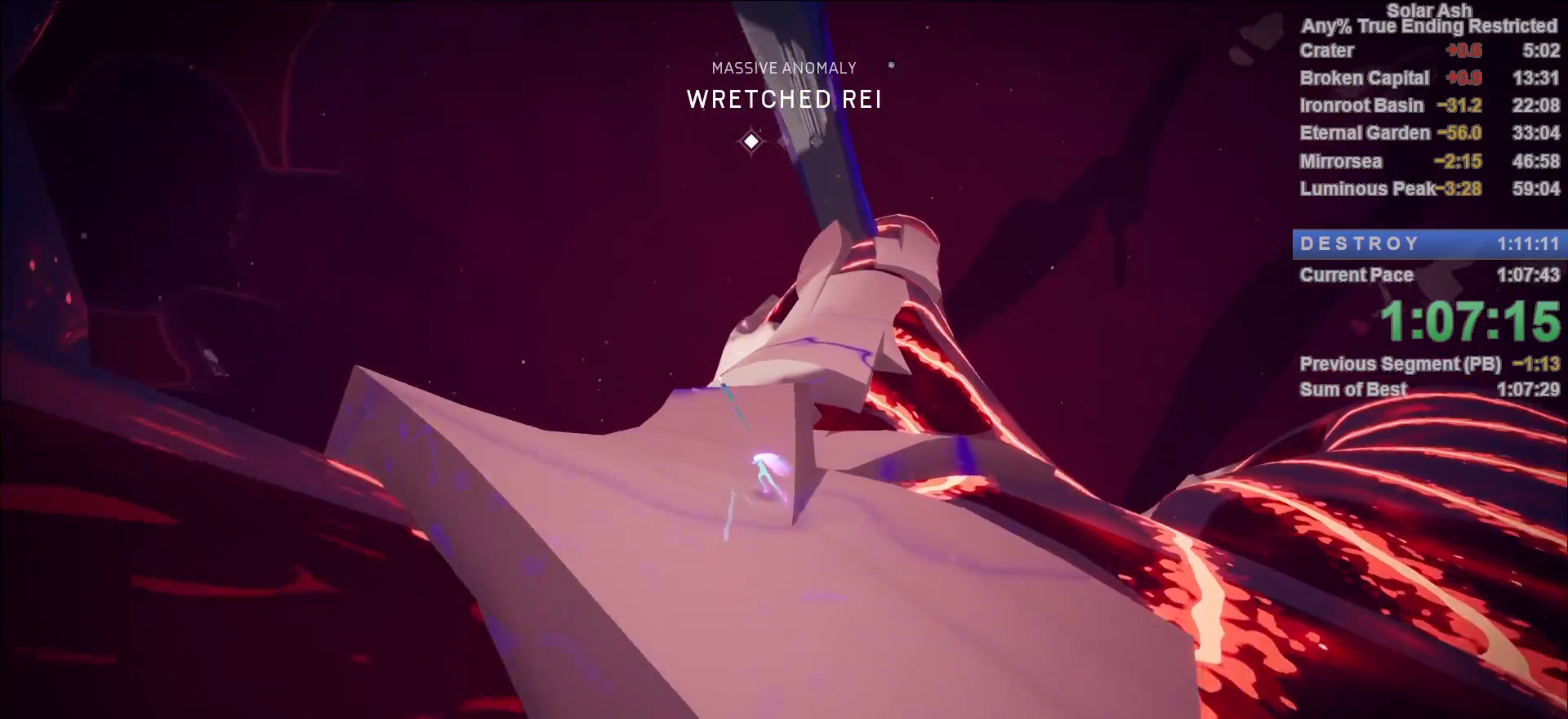
{"buttons": ["L1"], "left_stick": "up", "right_stick": "center", "events": [[83, "left_stick", "up"]]}
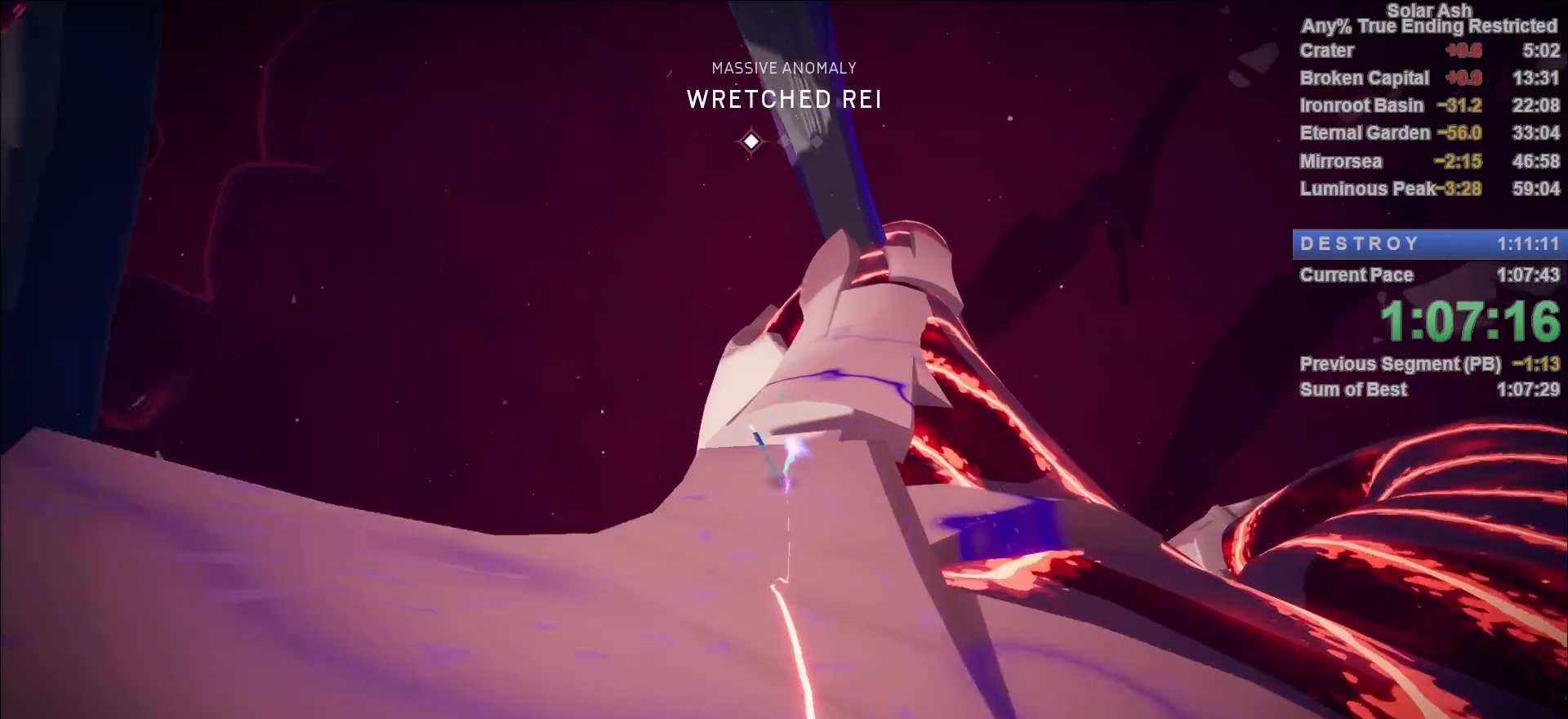
{"buttons": ["L1"], "left_stick": "up", "right_stick": "center", "events": [[200, "right_stick", "down"], [383, "right_stick", "center"]]}
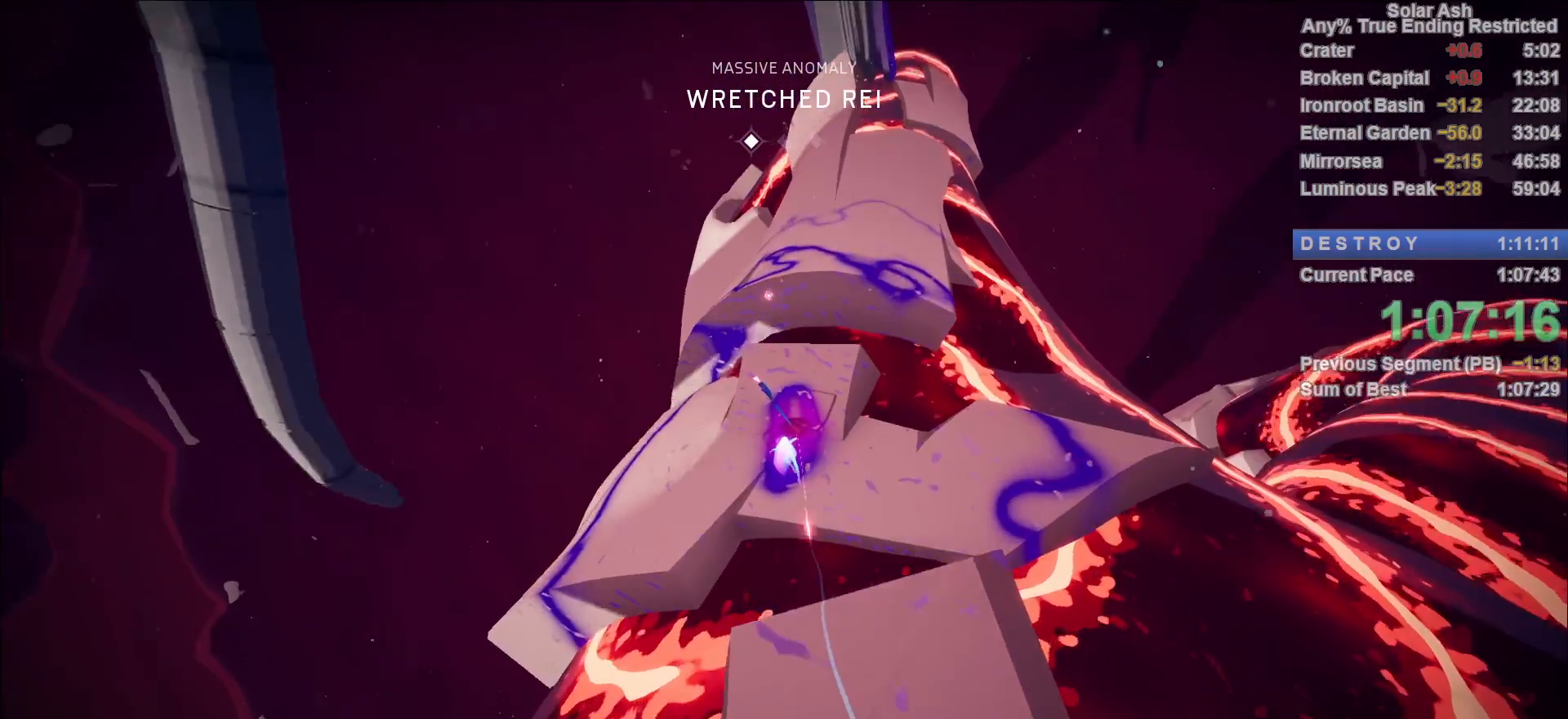
{"buttons": ["SQUARE", "L1"], "left_stick": "up", "right_stick": "center", "events": [[250, "right_stick", "up-right"], [350, "right_stick", "center"], [500, "SQUARE", "down"]]}
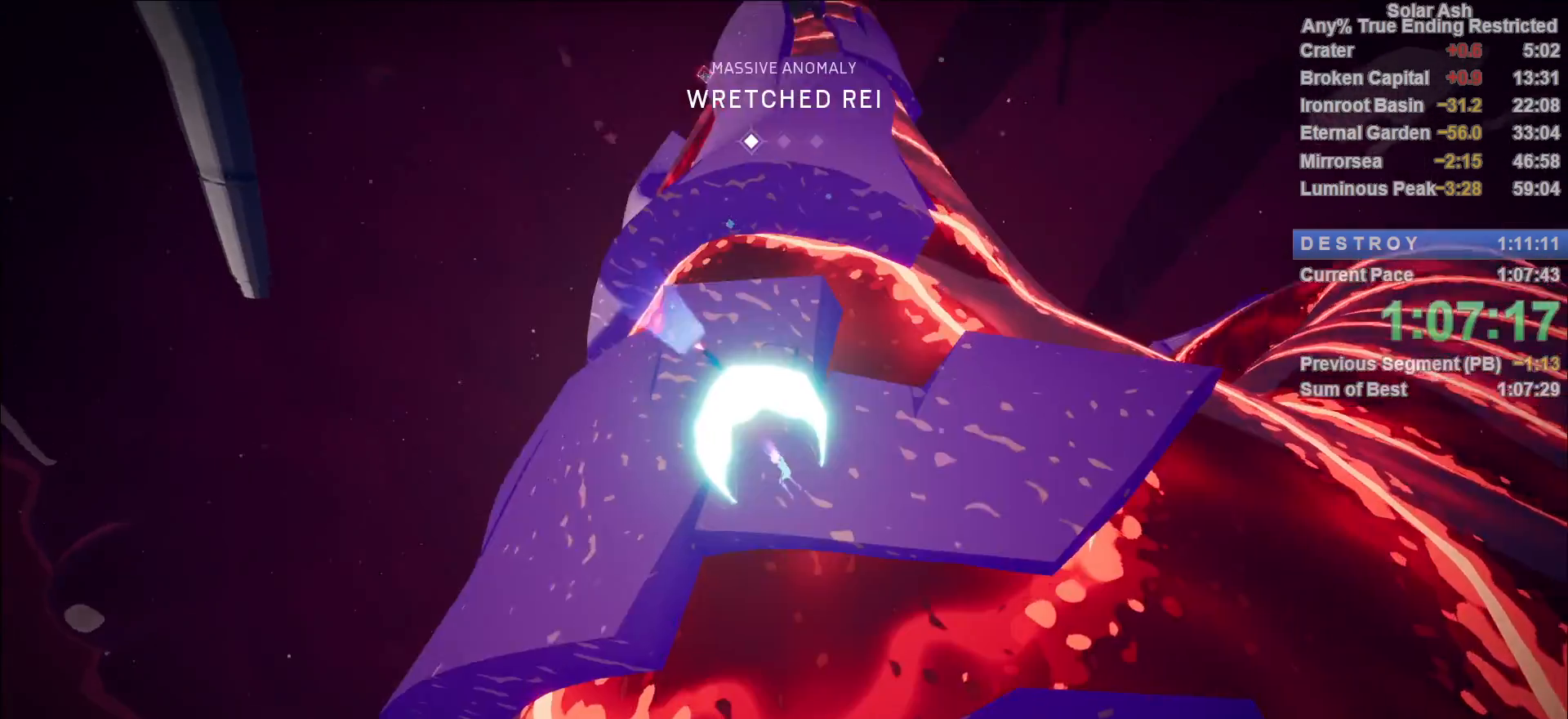
{"buttons": ["L1"], "left_stick": "up", "right_stick": "center", "events": [[100, "SQUARE", "up"], [317, "right_stick", "up"], [450, "right_stick", "center"]]}
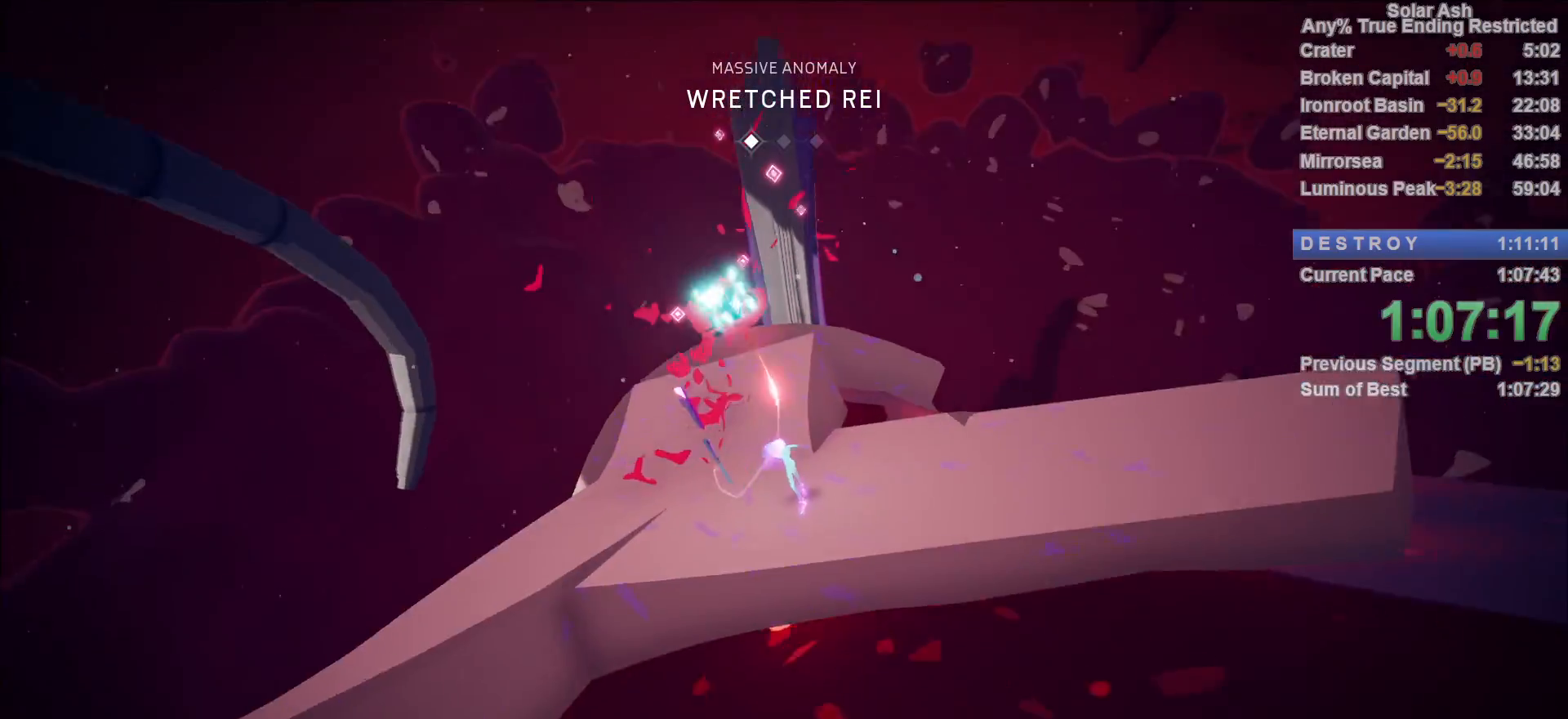
{"buttons": ["CROSS", "L1"], "left_stick": "up", "right_stick": "center", "events": [[17, "R2", "down"], [183, "R2", "up"], [367, "CROSS", "down"]]}
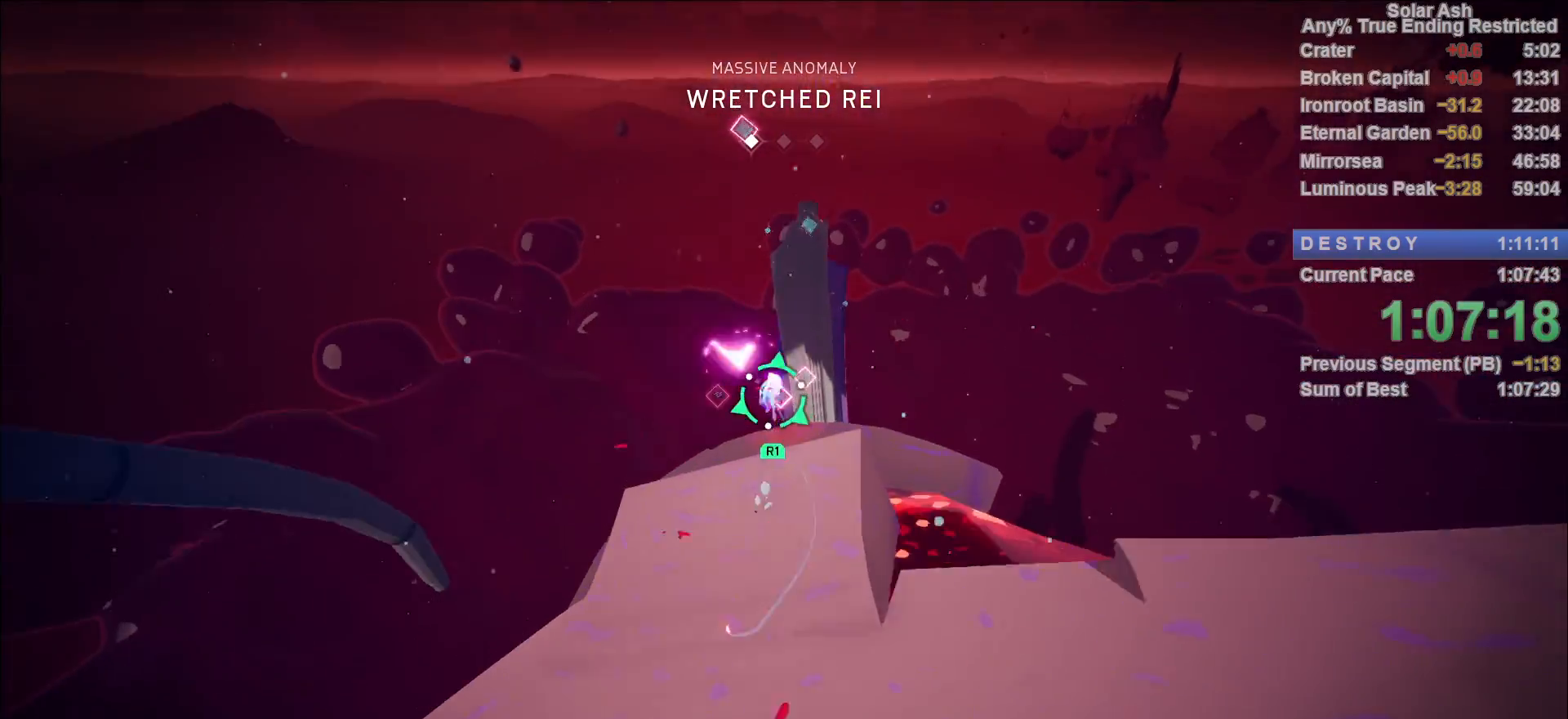
{"buttons": ["L1"], "left_stick": "center", "right_stick": "center", "events": [[33, "CROSS", "up"], [283, "R1", "down"], [350, "R1", "up"], [417, "R1", "down"], [483, "R1", "up"], [500, "left_stick", "center"]]}
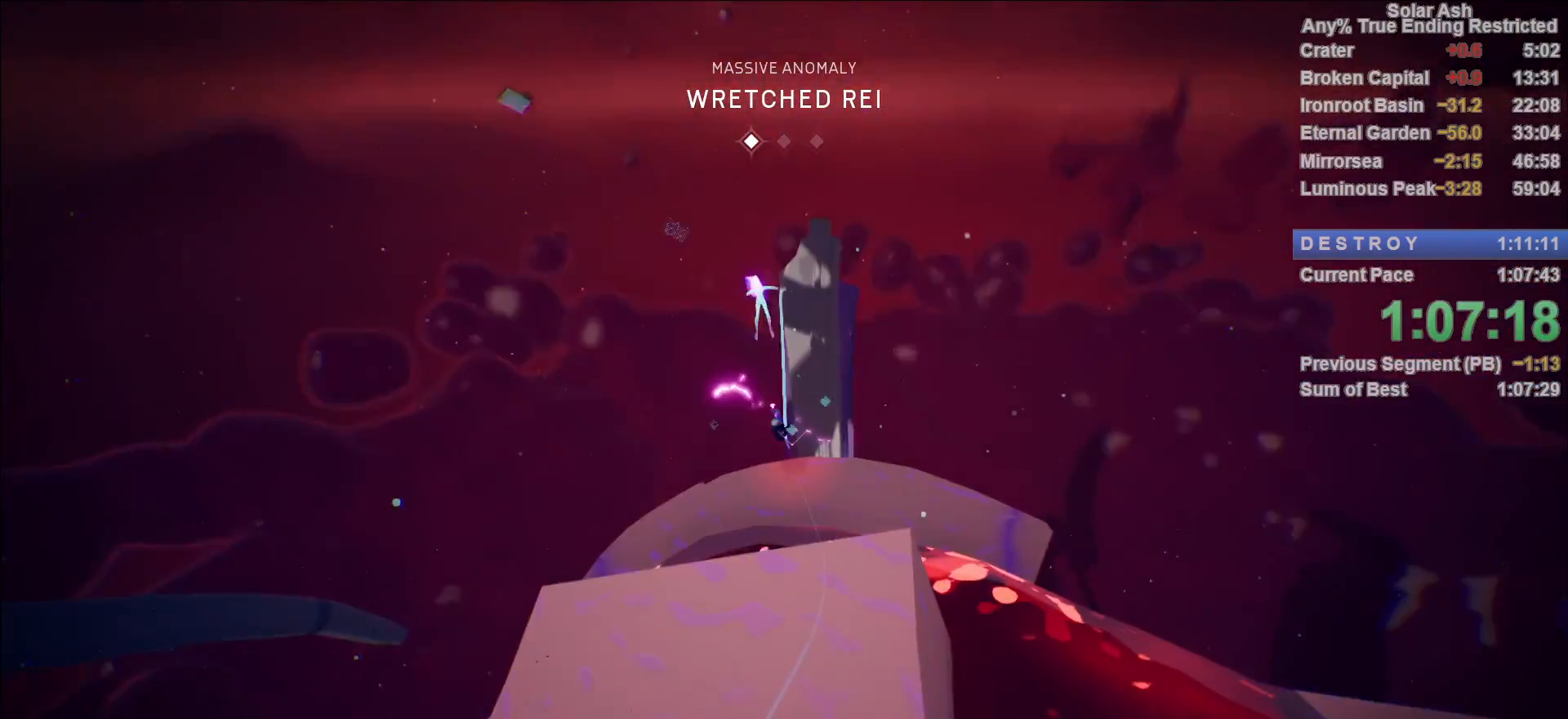
{"buttons": ["L1"], "left_stick": "up", "right_stick": "up-right", "events": [[17, "L1", "up"], [133, "right_stick", "down"], [217, "left_stick", "up"], [333, "right_stick", "center"], [467, "L1", "down"], [500, "right_stick", "up-right"]]}
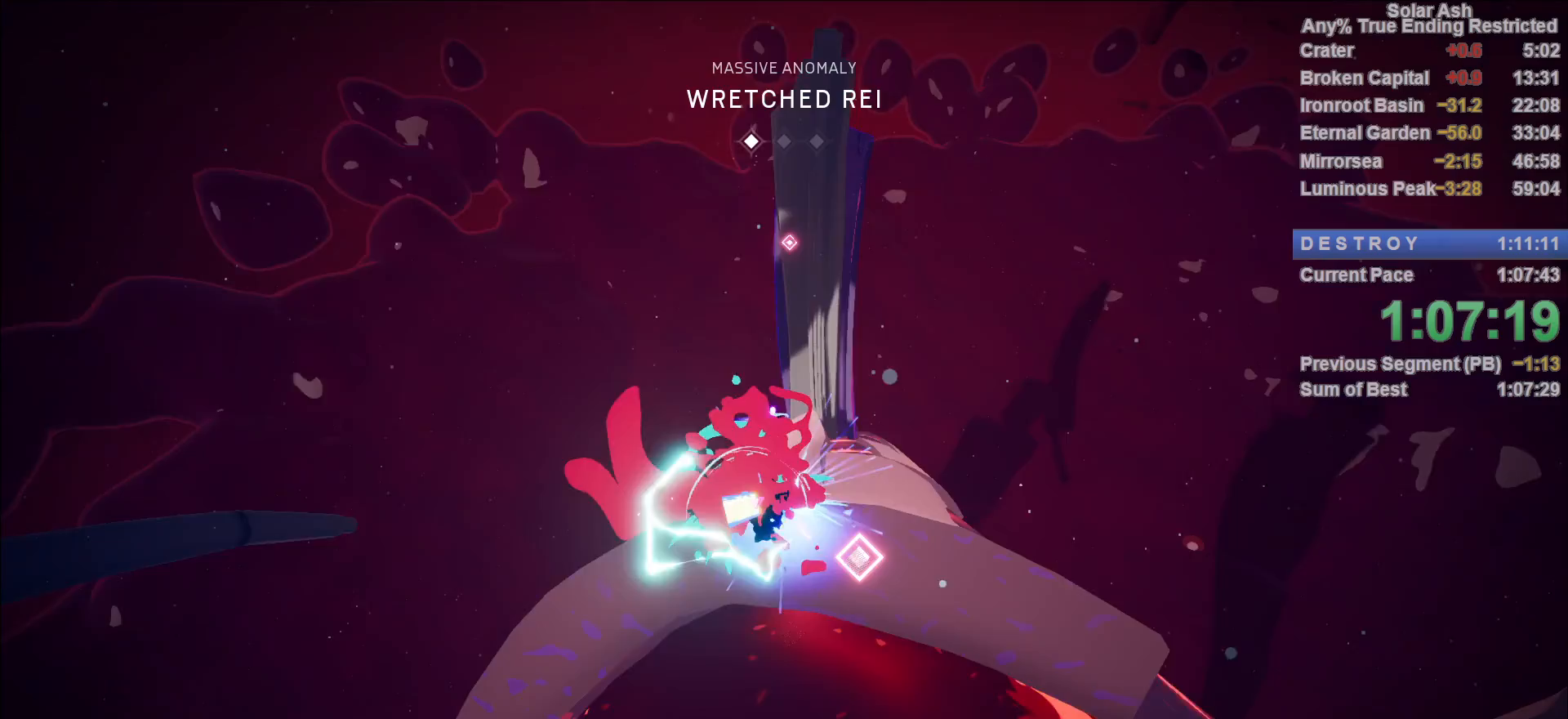
{"buttons": ["L1"], "left_stick": "up", "right_stick": "center", "events": [[117, "right_stick", "center"], [283, "R2", "down"], [417, "R2", "up"]]}